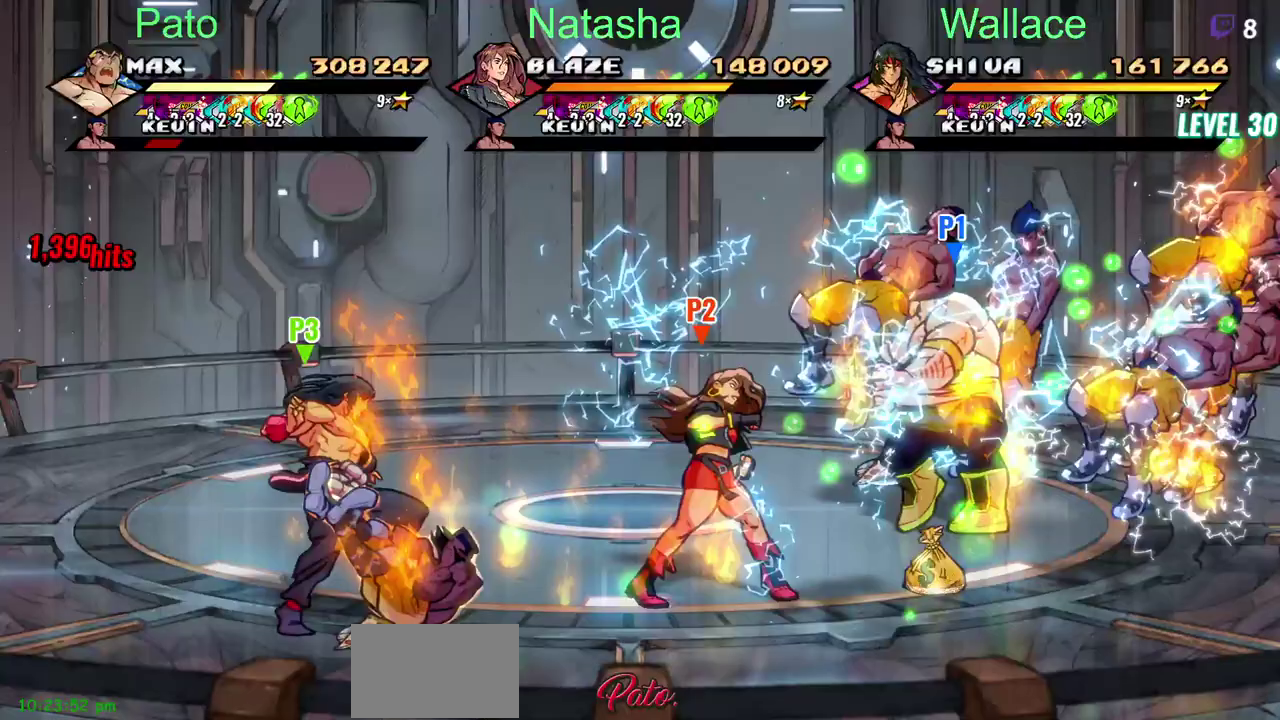
Gameplay with a controller (PlayStation layout); each line is a JSON object with the inputs held at the frame after it. "events" lists button and stick changes between this image and that frame as [ms after this image, input, new state], when the widget could be followed in between. Not read: DPAD_UP L3 R3 SELECT START TRIANGLE.
{"buttons": [], "left_stick": "center", "right_stick": "center", "events": []}
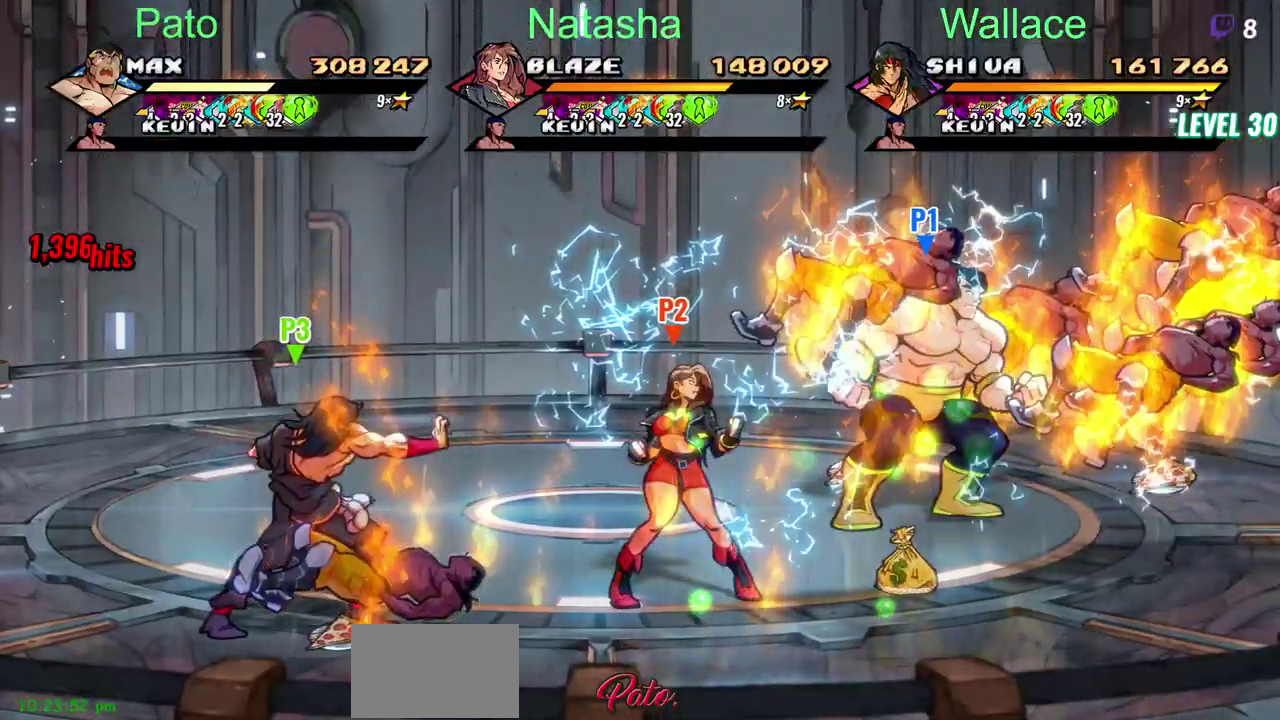
{"buttons": [], "left_stick": "center", "right_stick": "center", "events": []}
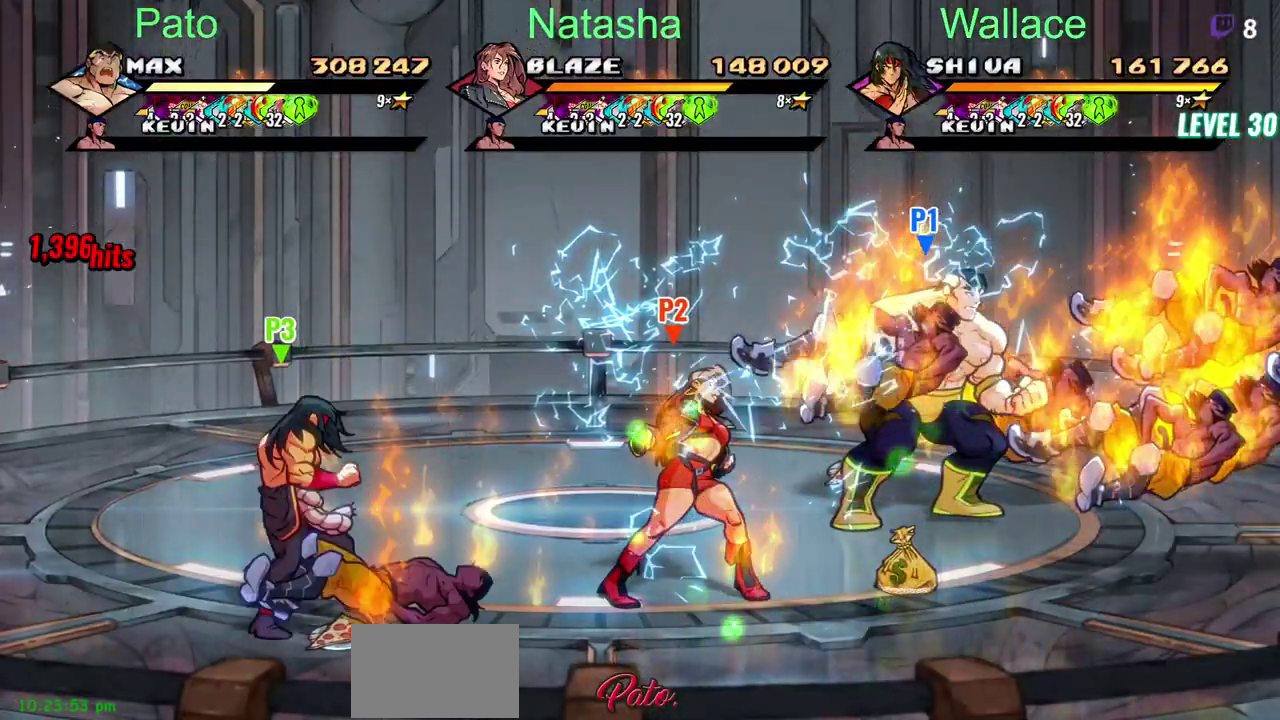
{"buttons": ["DPAD_LEFT"], "left_stick": "center", "right_stick": "center", "events": [[283, "DPAD_LEFT", "down"]]}
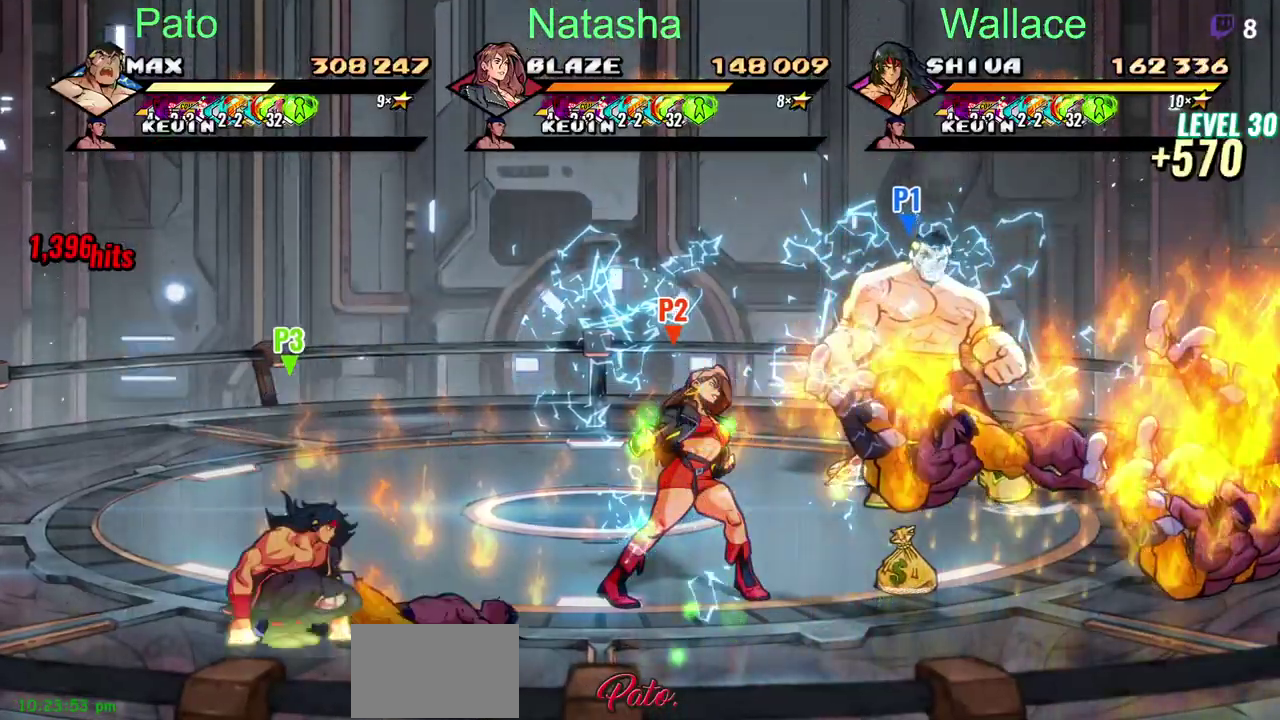
{"buttons": [], "left_stick": "center", "right_stick": "center", "events": [[83, "CIRCLE", "down"], [150, "DPAD_LEFT", "up"], [200, "CIRCLE", "up"]]}
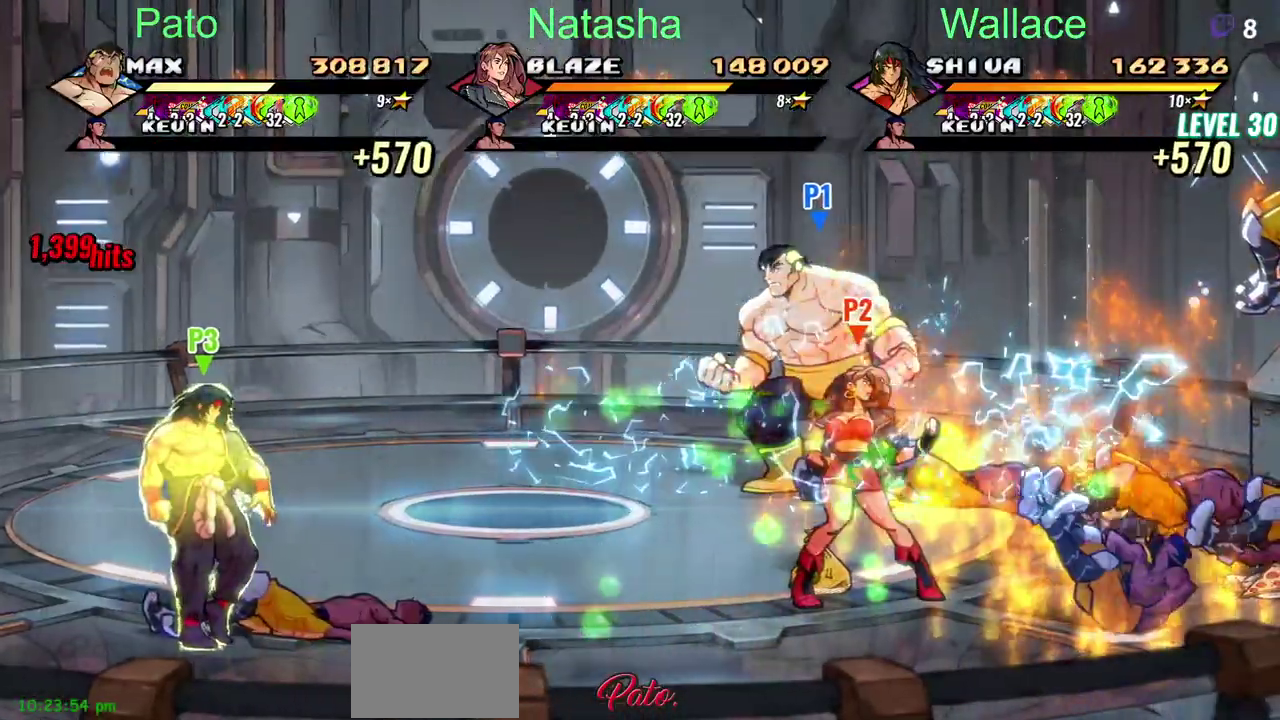
{"buttons": [], "left_stick": "center", "right_stick": "center", "events": []}
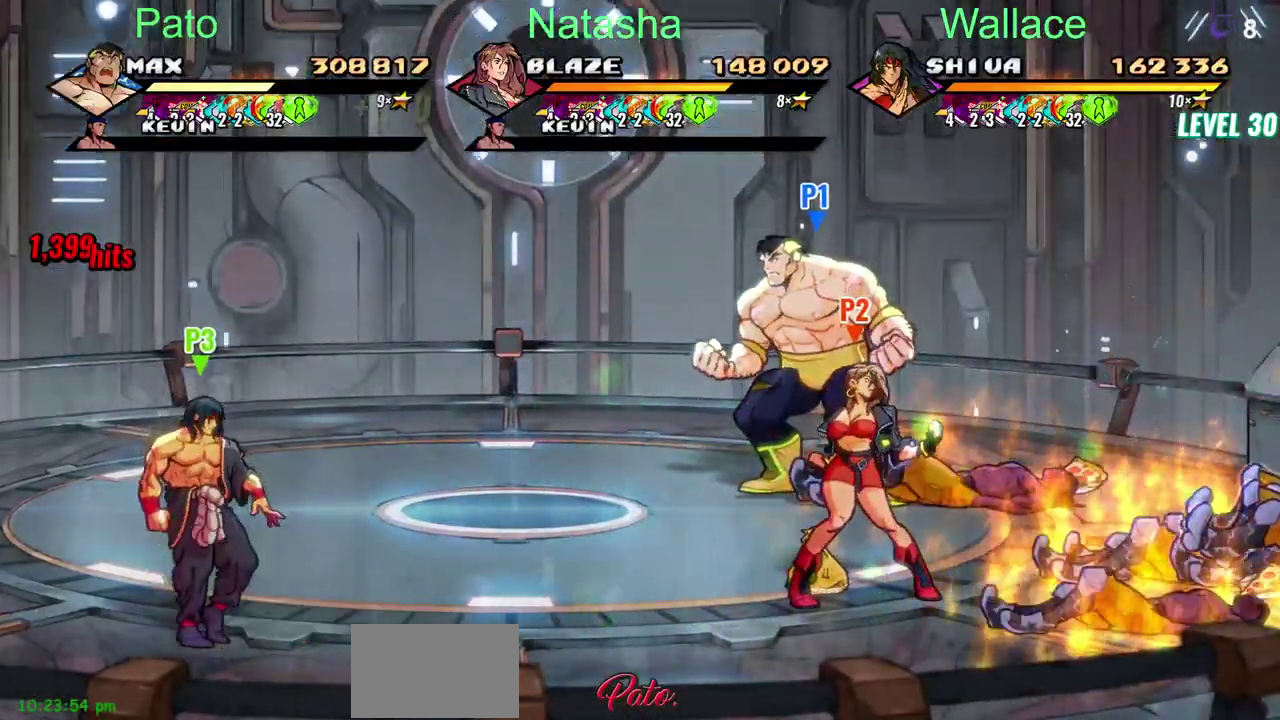
{"buttons": [], "left_stick": "center", "right_stick": "center", "events": []}
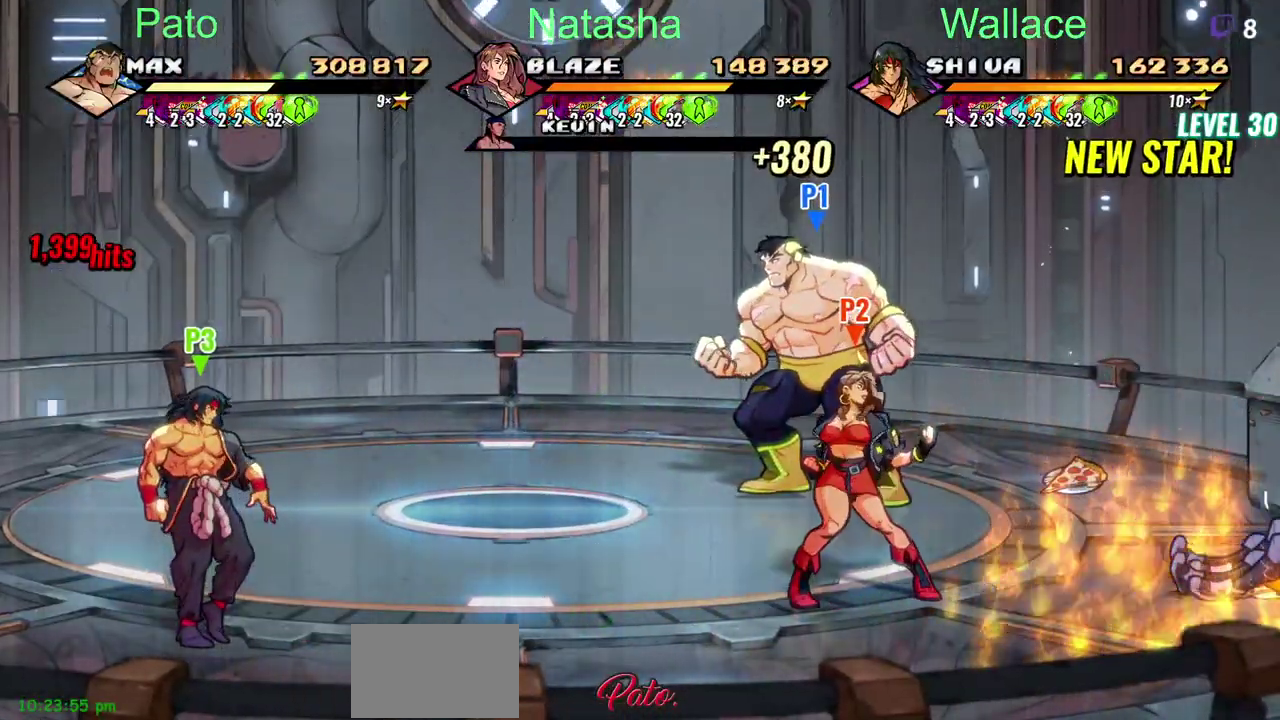
{"buttons": [], "left_stick": "center", "right_stick": "center", "events": []}
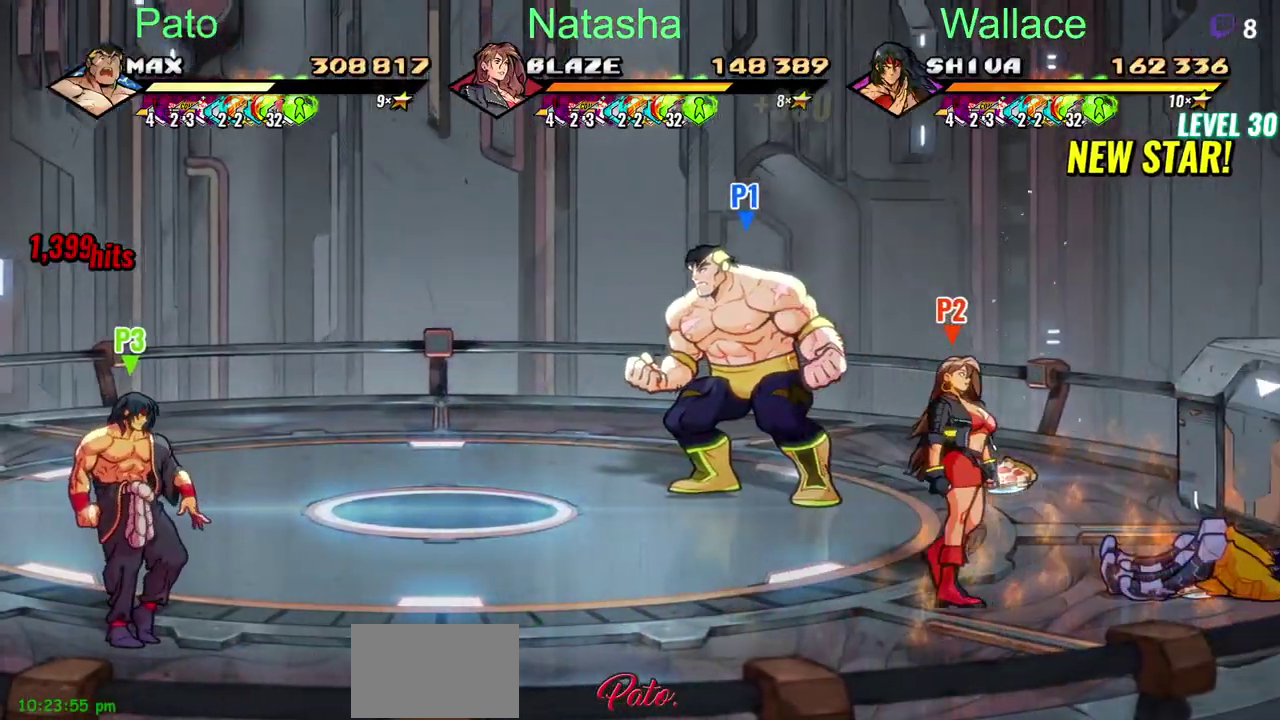
{"buttons": ["DPAD_DOWN", "DPAD_LEFT"], "left_stick": "center", "right_stick": "center", "events": [[150, "DPAD_DOWN", "down"], [233, "DPAD_LEFT", "down"]]}
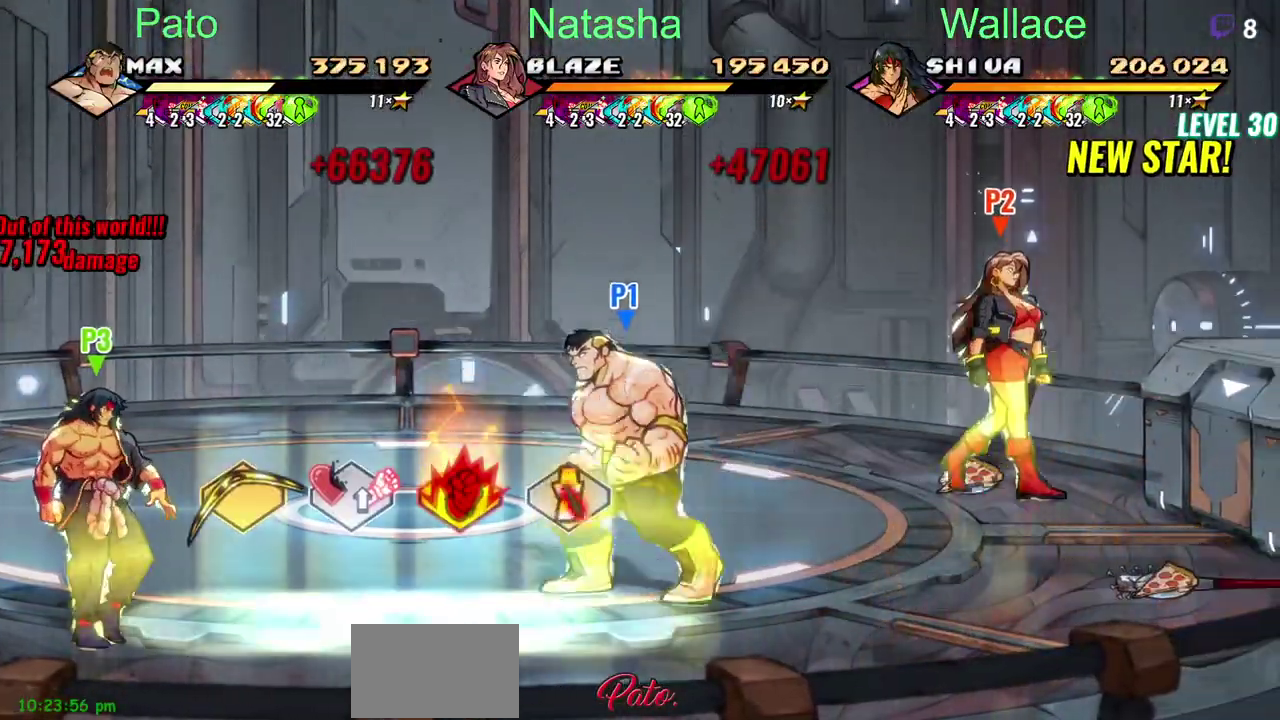
{"buttons": ["DPAD_LEFT"], "left_stick": "center", "right_stick": "center", "events": [[133, "DPAD_DOWN", "up"], [167, "DPAD_LEFT", "up"], [400, "DPAD_LEFT", "down"]]}
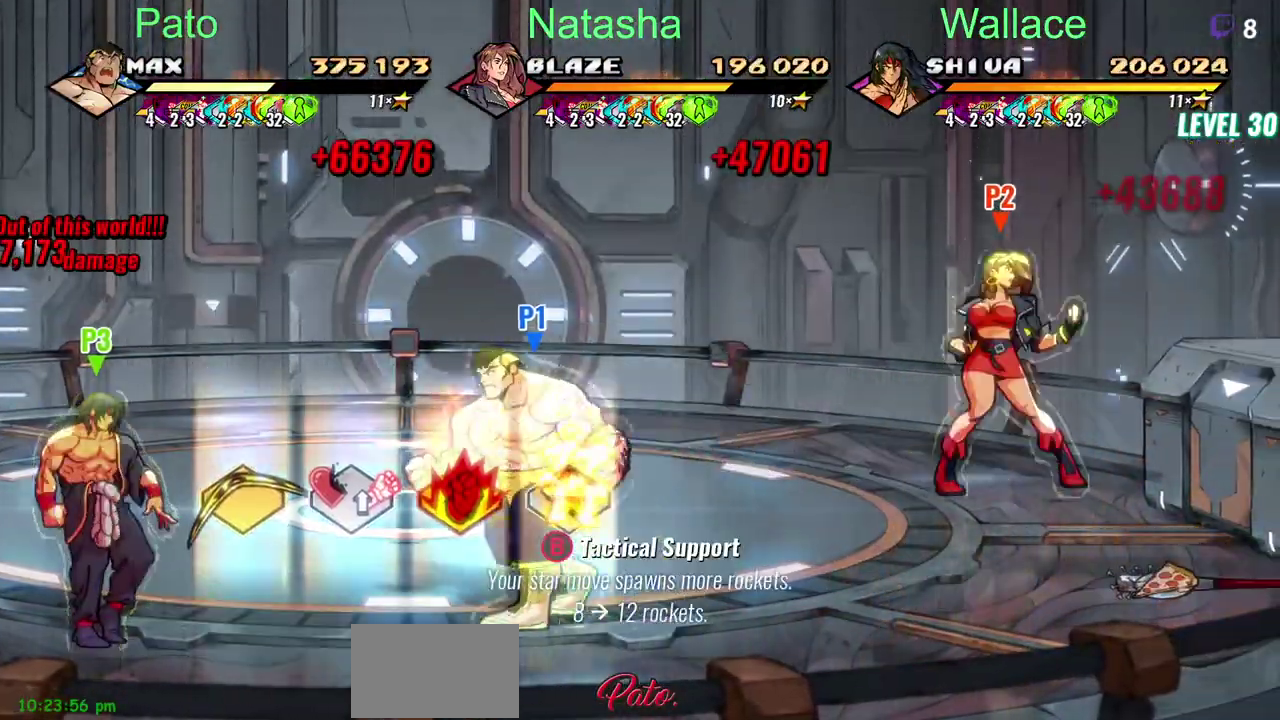
{"buttons": [], "left_stick": "center", "right_stick": "center", "events": [[150, "DPAD_LEFT", "up"]]}
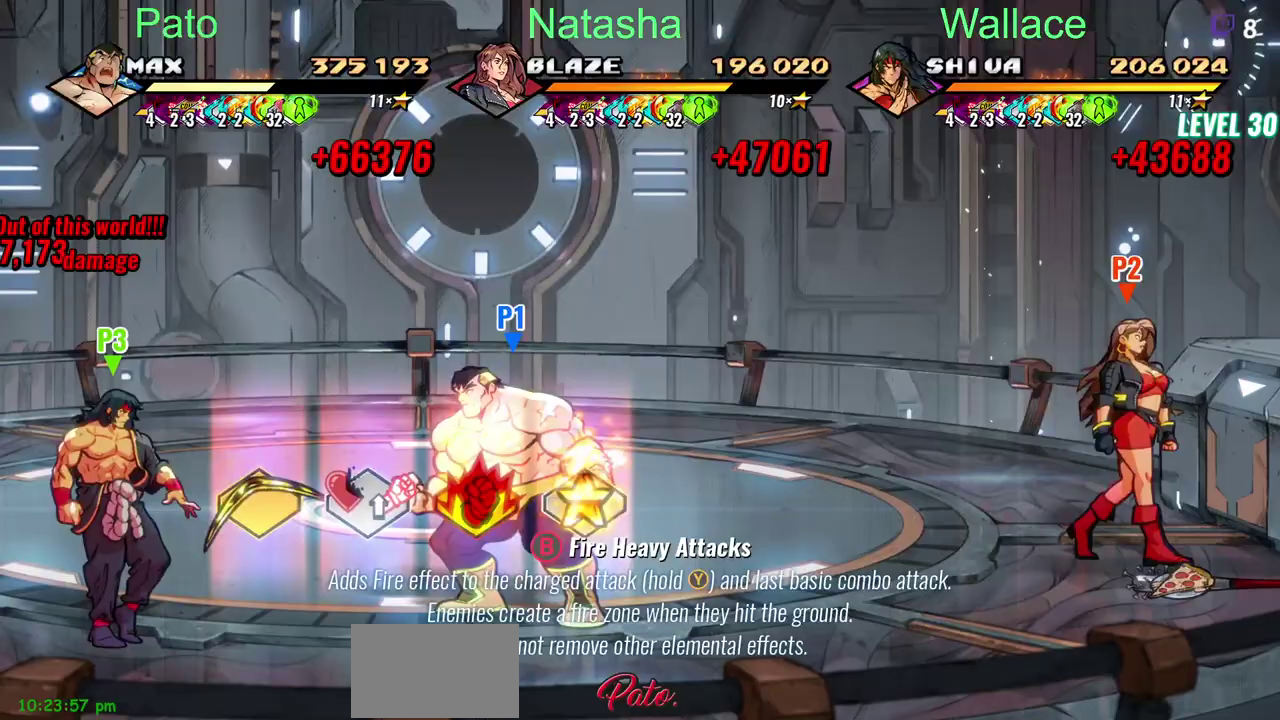
{"buttons": [], "left_stick": "center", "right_stick": "center", "events": [[67, "DPAD_RIGHT", "down"], [217, "DPAD_RIGHT", "up"]]}
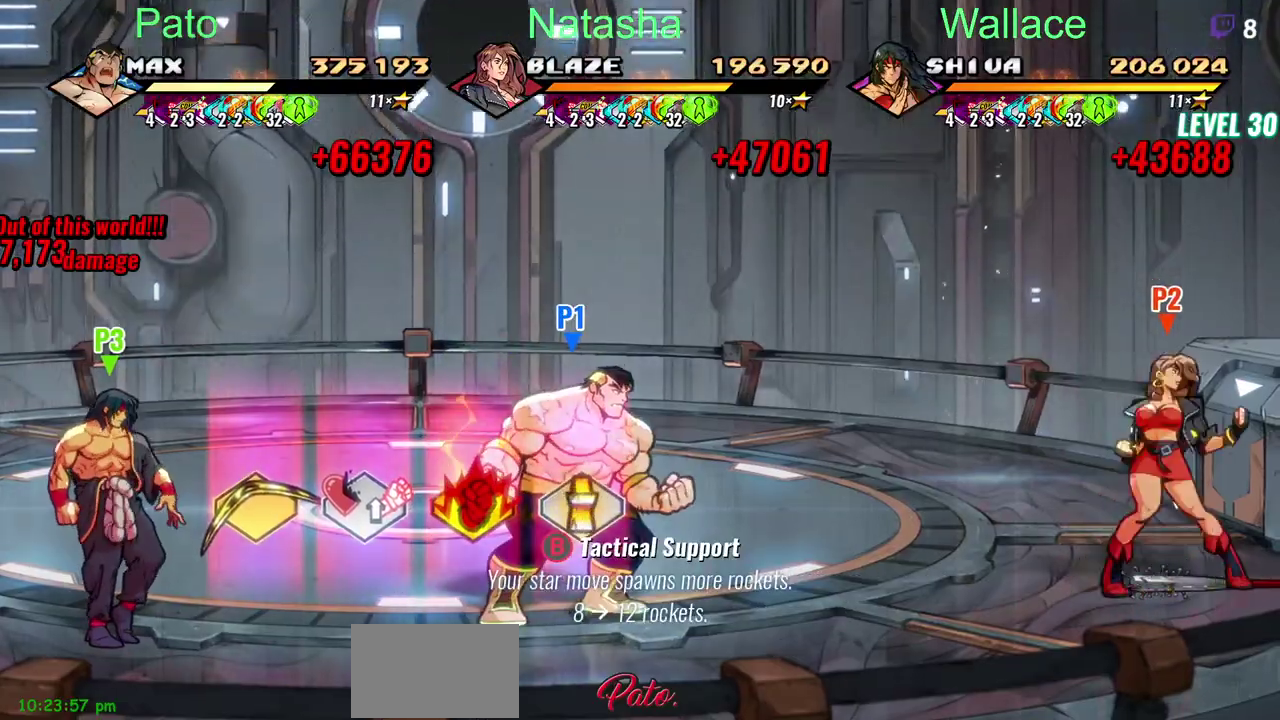
{"buttons": ["DPAD_RIGHT"], "left_stick": "center", "right_stick": "center", "events": [[33, "DPAD_LEFT", "down"], [250, "DPAD_LEFT", "up"], [350, "DPAD_RIGHT", "down"]]}
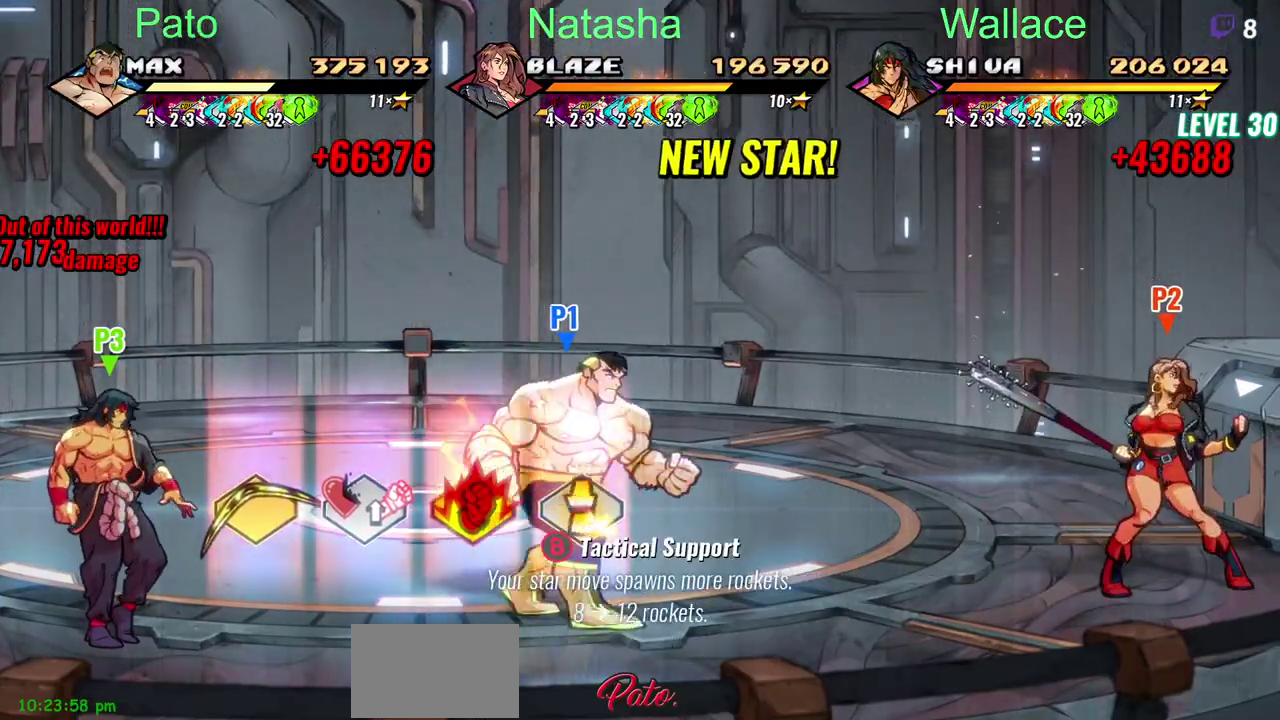
{"buttons": ["DPAD_RIGHT"], "left_stick": "center", "right_stick": "center", "events": [[133, "DPAD_LEFT", "down"], [333, "DPAD_LEFT", "up"]]}
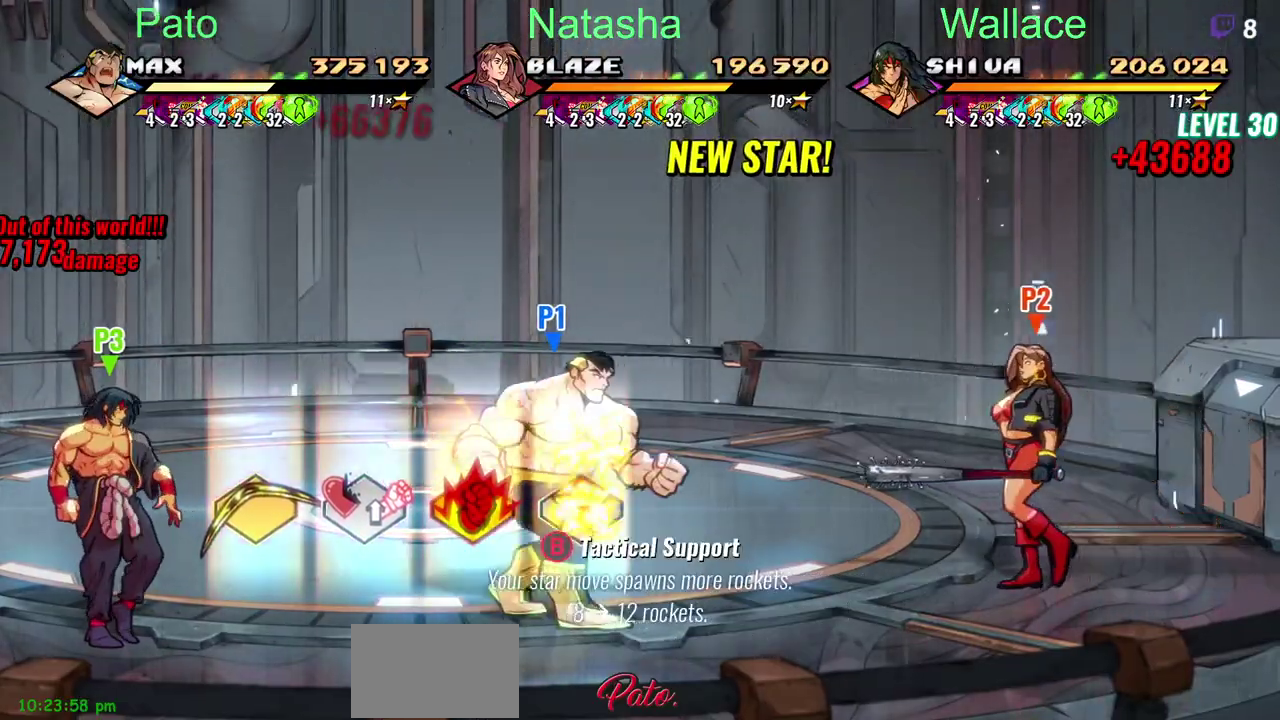
{"buttons": [], "left_stick": "center", "right_stick": "center", "events": [[67, "DPAD_RIGHT", "up"], [117, "DPAD_LEFT", "down"], [233, "DPAD_LEFT", "up"], [300, "DPAD_RIGHT", "down"], [483, "DPAD_RIGHT", "up"]]}
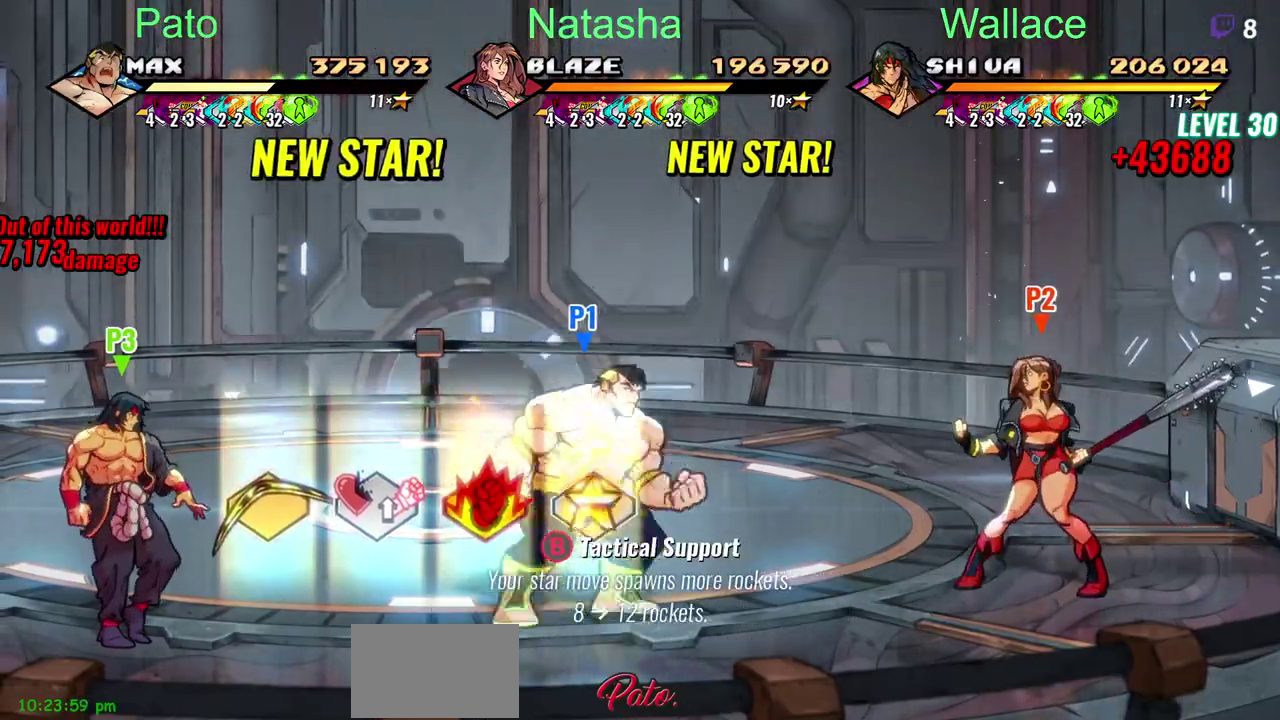
{"buttons": ["DPAD_RIGHT"], "left_stick": "center", "right_stick": "center", "events": [[50, "DPAD_LEFT", "down"], [267, "DPAD_LEFT", "up"], [317, "DPAD_RIGHT", "down"]]}
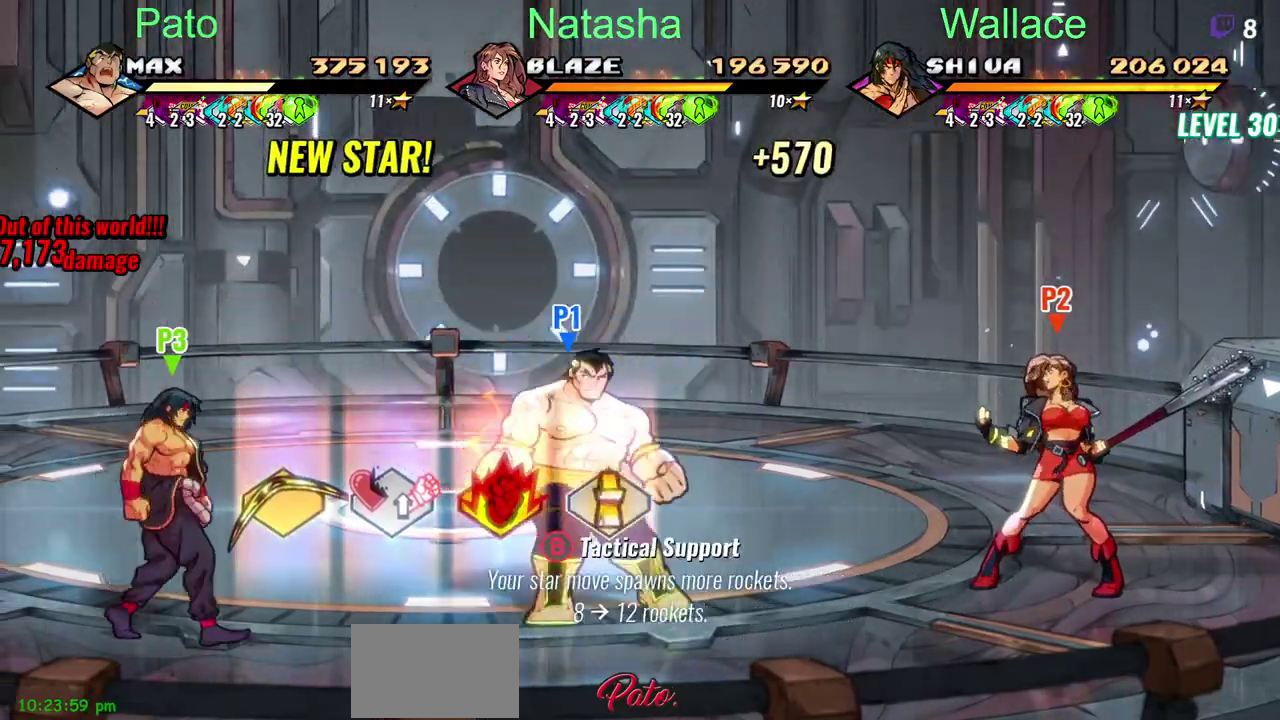
{"buttons": [], "left_stick": "center", "right_stick": "center"}
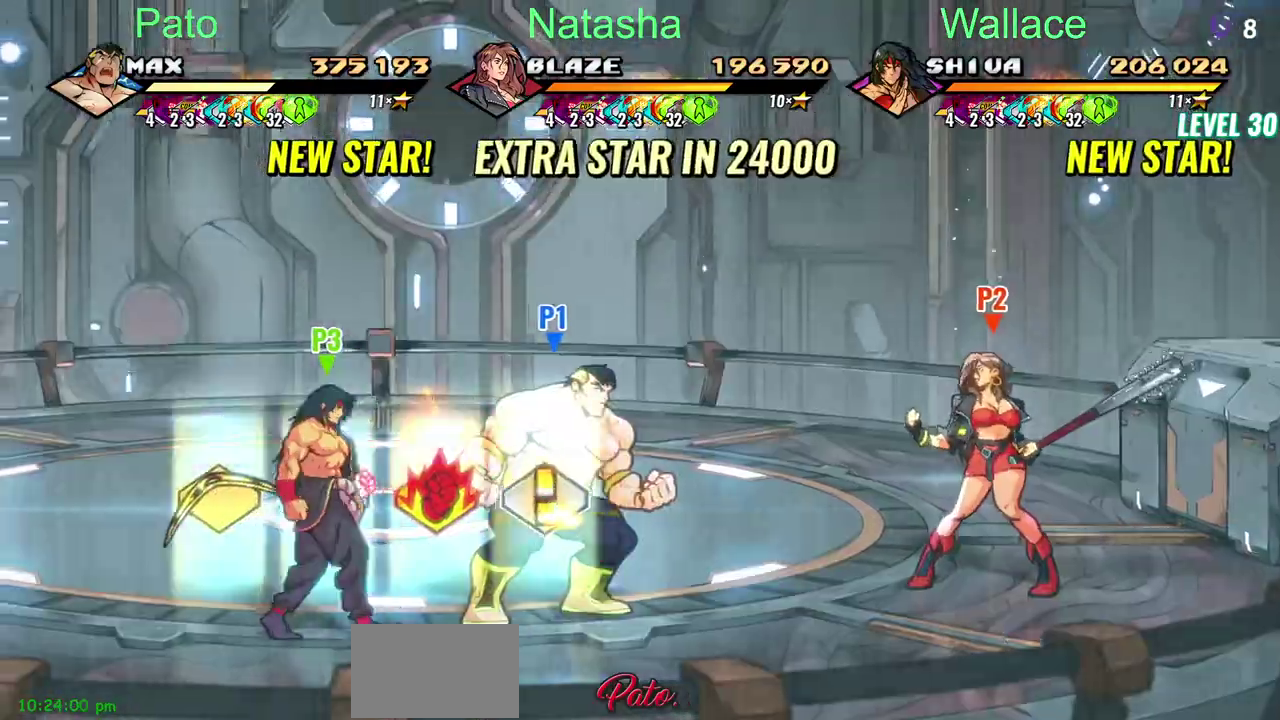
{"buttons": ["CIRCLE", "DPAD_LEFT"], "left_stick": "center", "right_stick": "center"}
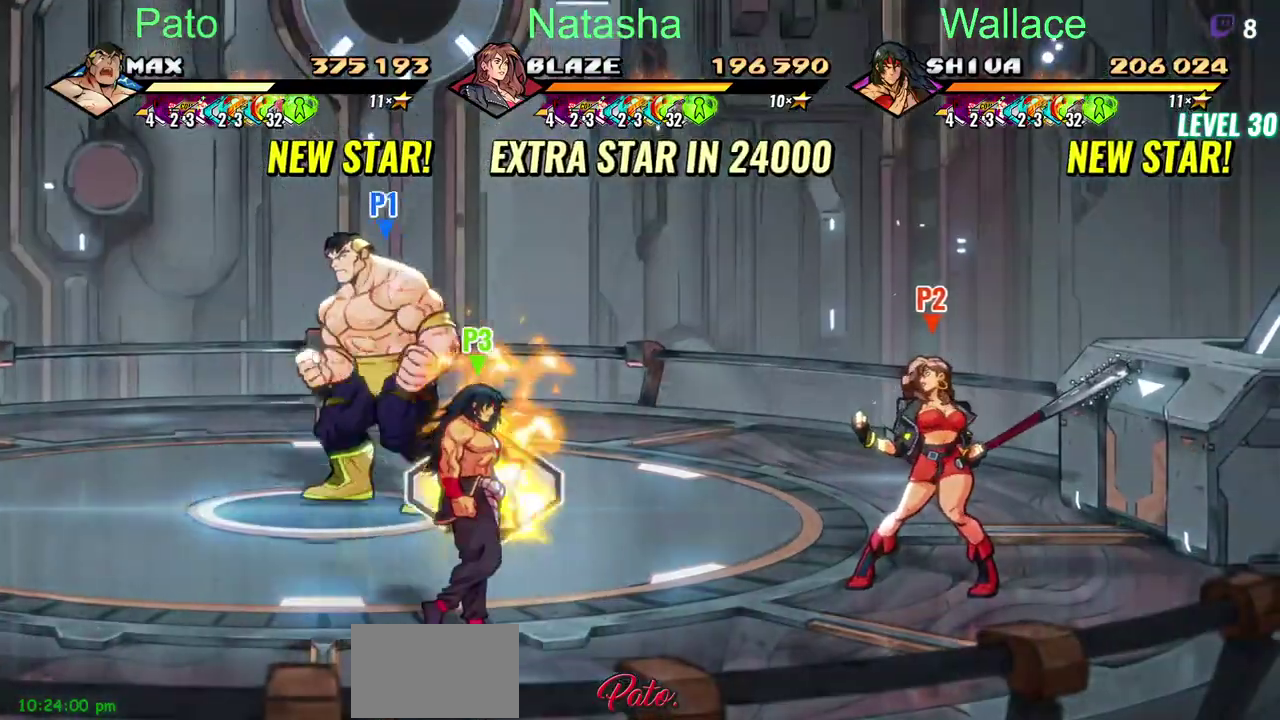
{"buttons": ["CIRCLE"], "left_stick": "center", "right_stick": "center", "events": [[167, "DPAD_LEFT", "up"], [367, "DPAD_LEFT", "down"], [500, "DPAD_LEFT", "up"]]}
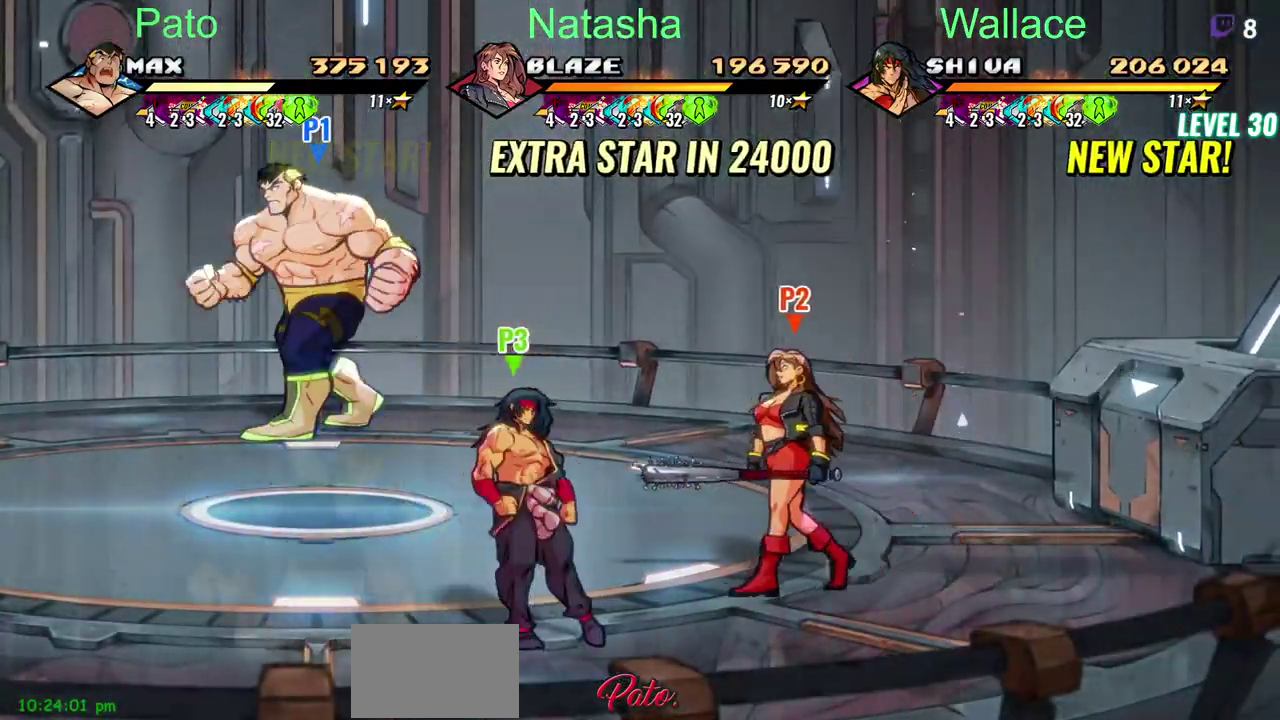
{"buttons": ["CIRCLE"], "left_stick": "center", "right_stick": "center", "events": []}